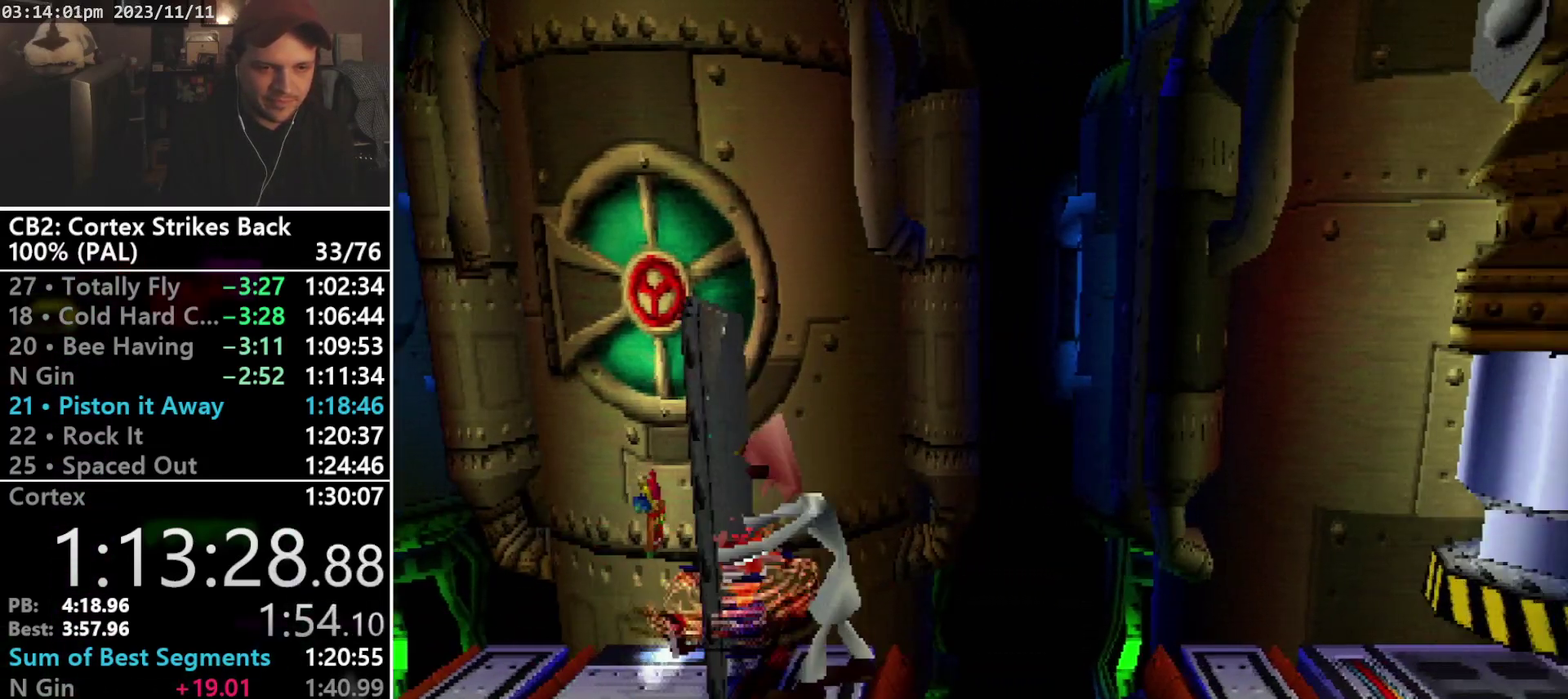
Gameplay with a controller (PlayStation layout); each line is a JSON object with the inputs held at the frame after it. "events" lists button and stick changes between this image and that frame as [ms after this image, input, new state], when the widget could be followed in between. Not read: L3 R3 left_stick right_stick.
{"buttons": ["DPAD_RIGHT"], "events": [[100, "DPAD_RIGHT", "up"], [300, "SQUARE", "up"], [400, "DPAD_RIGHT", "down"]]}
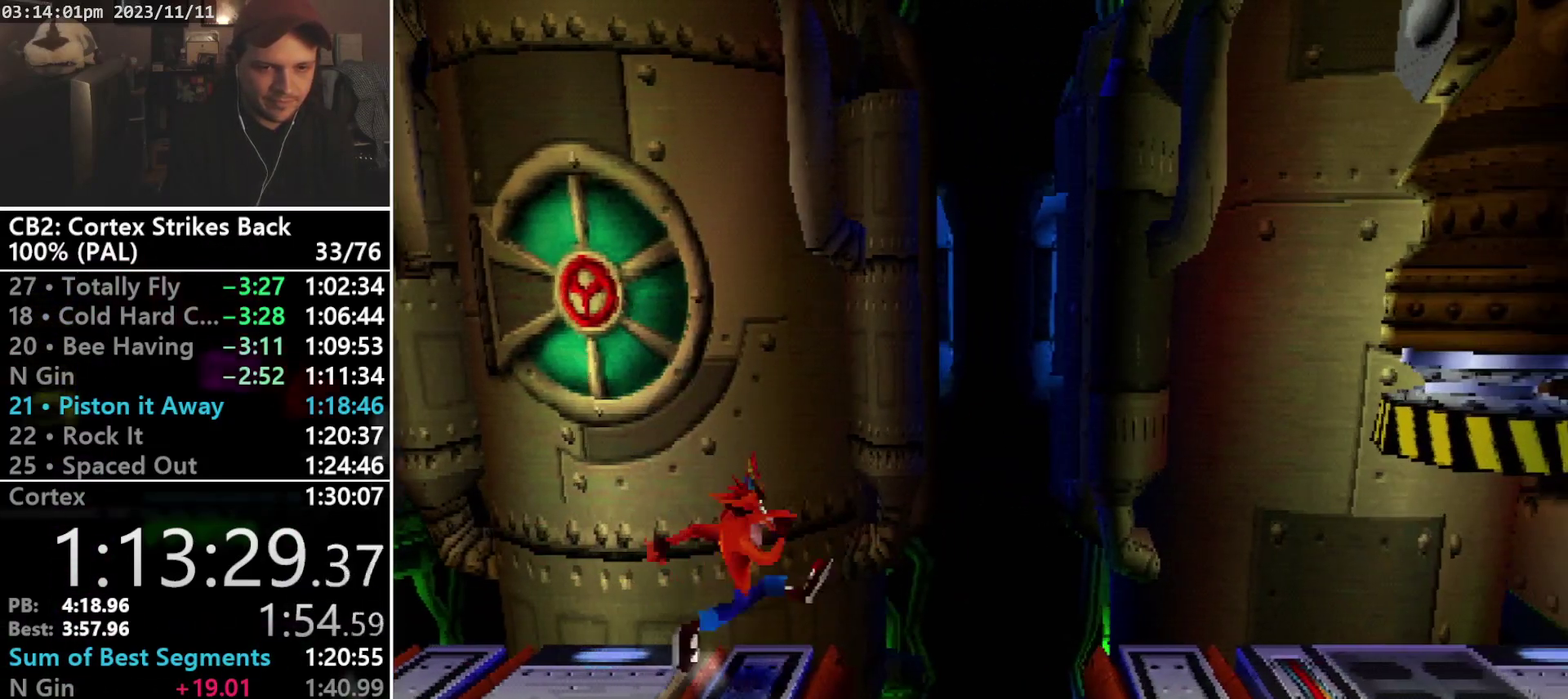
{"buttons": ["CROSS", "DPAD_RIGHT"], "events": [[33, "CROSS", "down"]]}
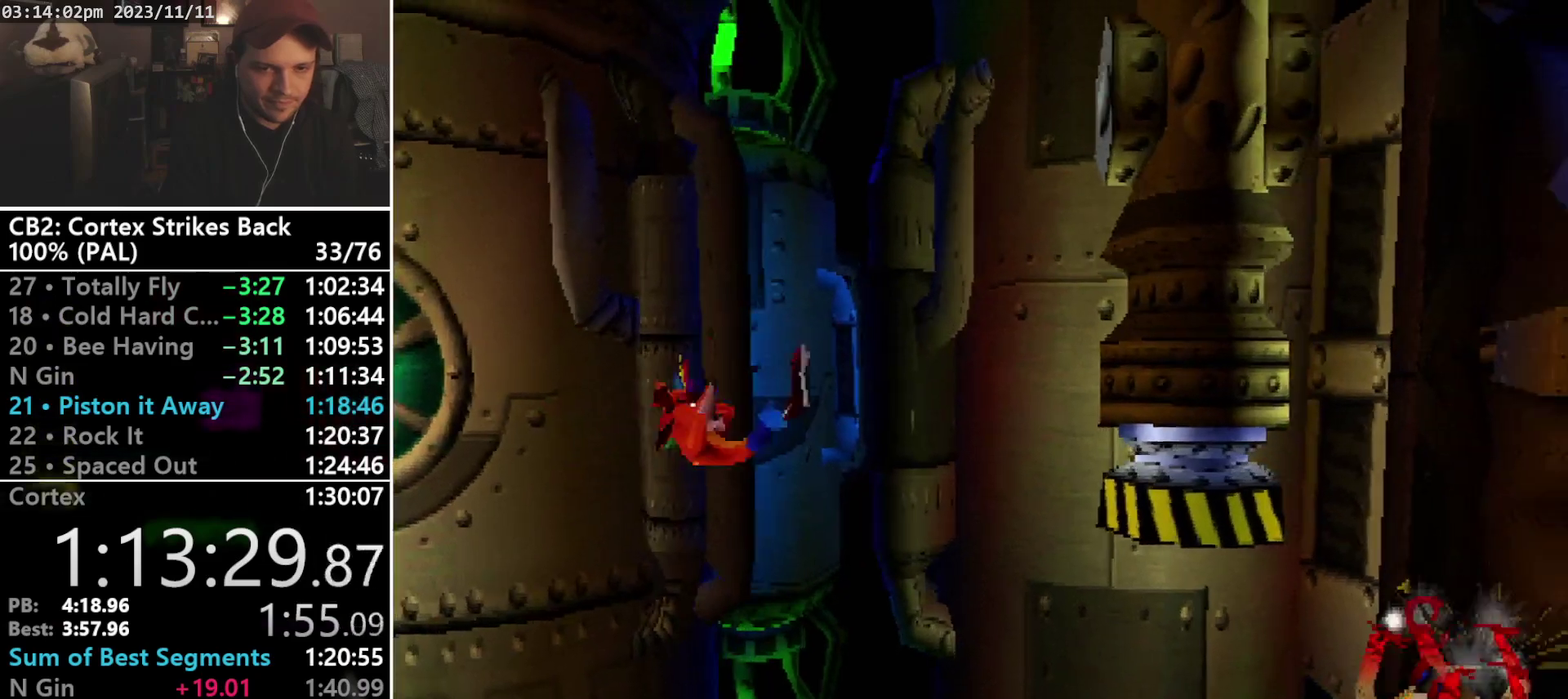
{"buttons": ["R1", "DPAD_RIGHT"], "events": [[33, "CROSS", "up"], [433, "R1", "down"]]}
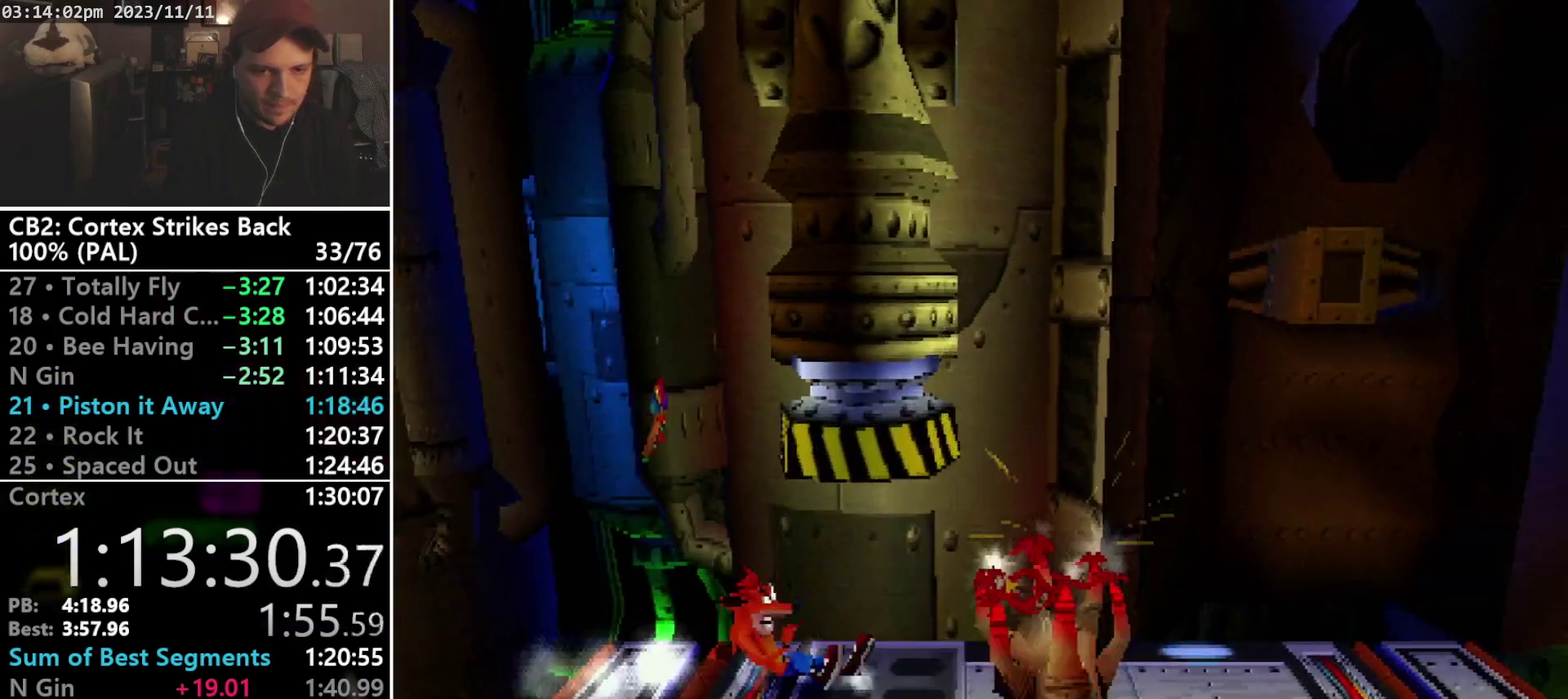
{"buttons": ["DPAD_RIGHT"], "events": [[67, "DPAD_RIGHT", "up"], [133, "SQUARE", "down"], [433, "DPAD_RIGHT", "down"], [467, "R1", "up"], [500, "SQUARE", "up"]]}
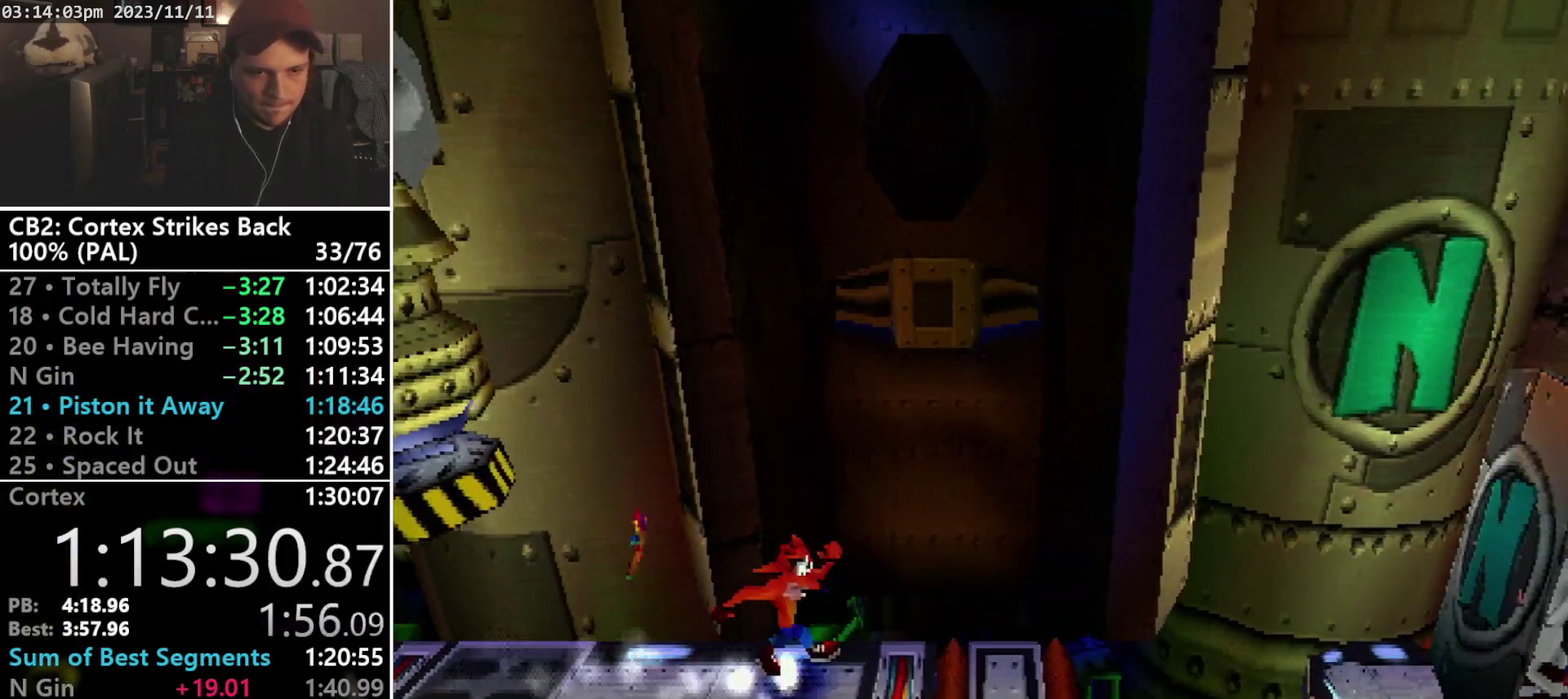
{"buttons": [], "events": [[433, "DPAD_RIGHT", "up"]]}
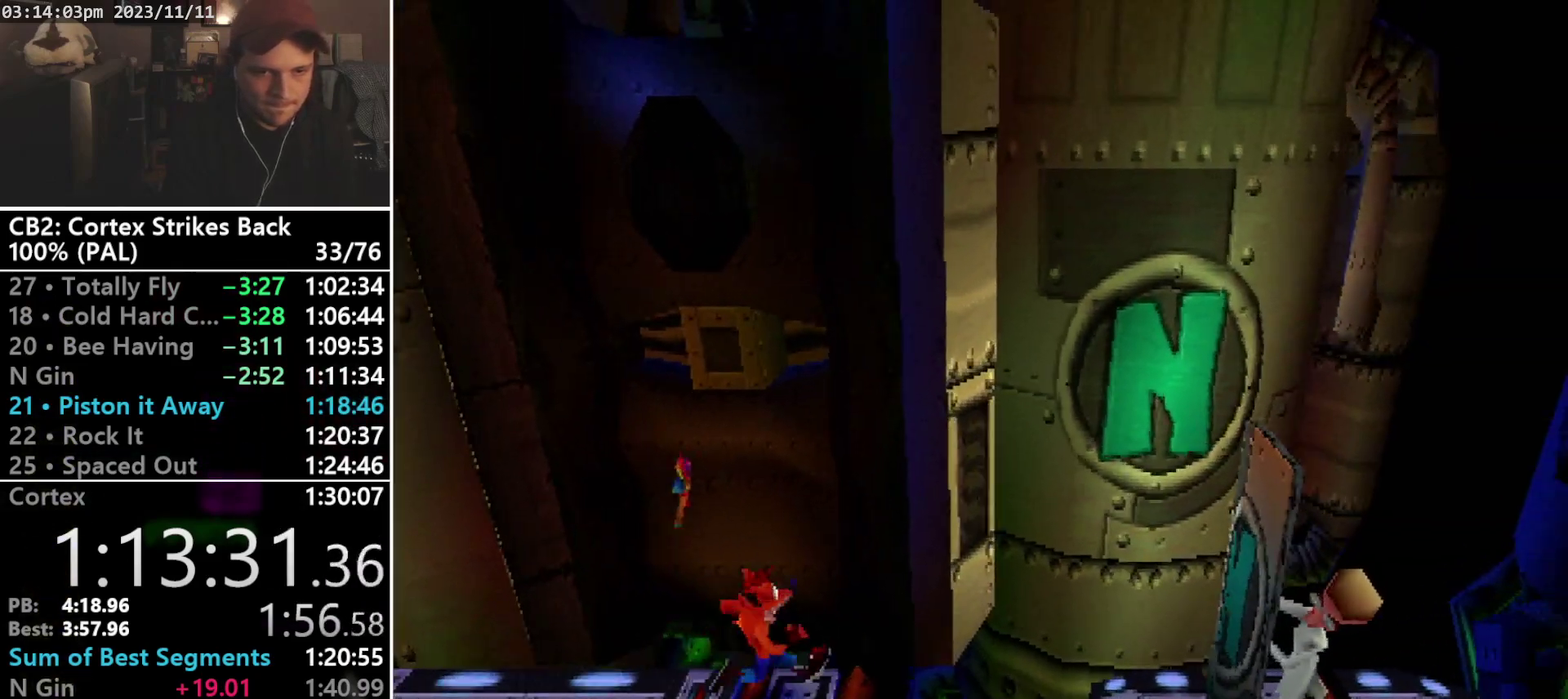
{"buttons": [], "events": []}
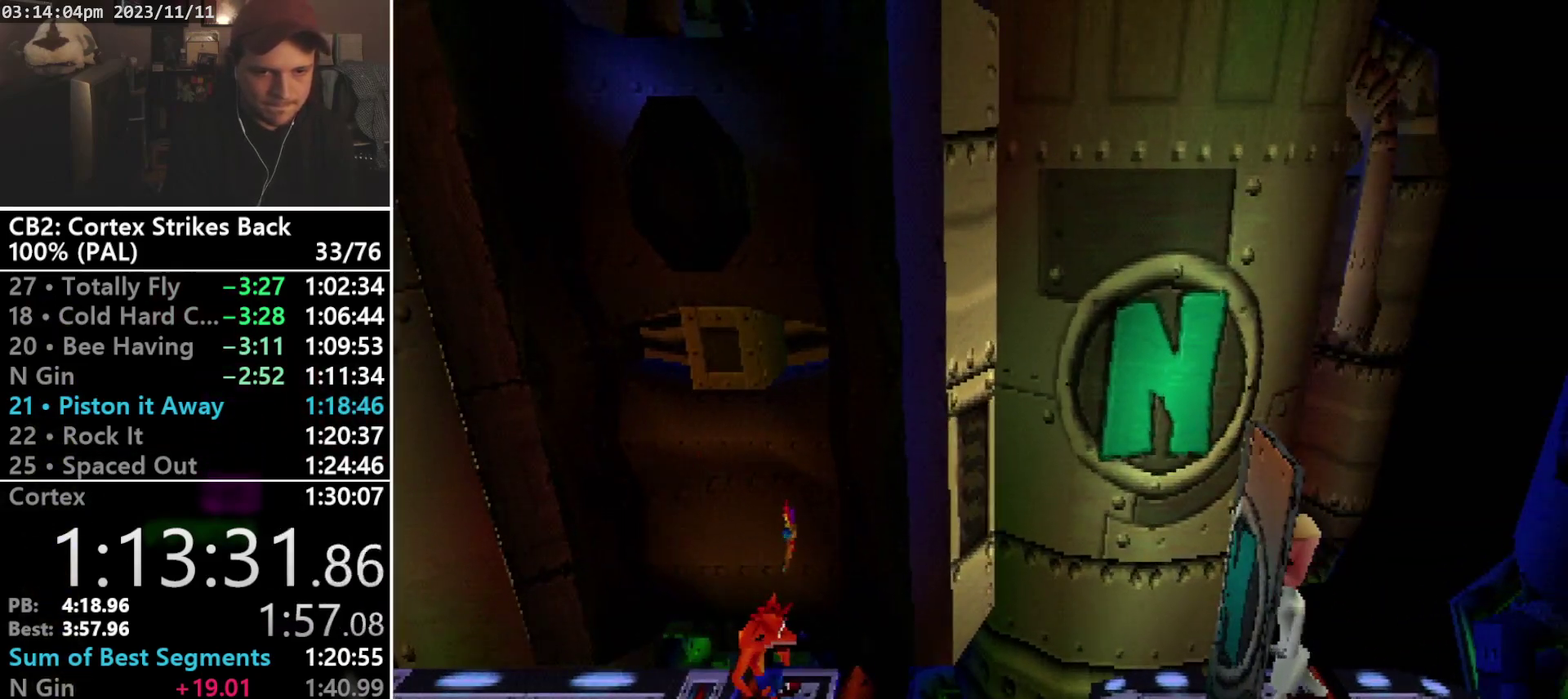
{"buttons": ["CROSS", "DPAD_RIGHT"], "events": [[200, "DPAD_RIGHT", "down"], [467, "CROSS", "down"]]}
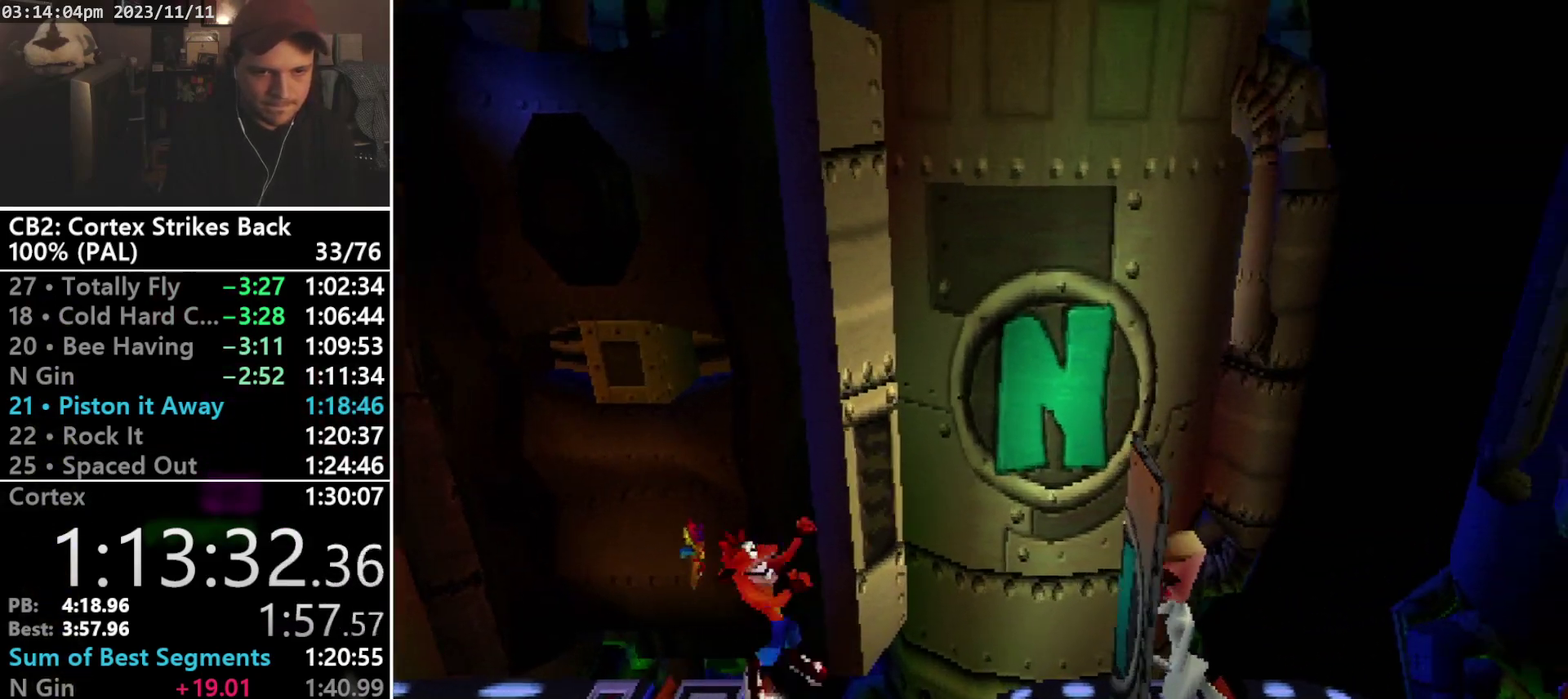
{"buttons": ["SQUARE", "DPAD_RIGHT"], "events": [[333, "CROSS", "up"], [500, "SQUARE", "down"]]}
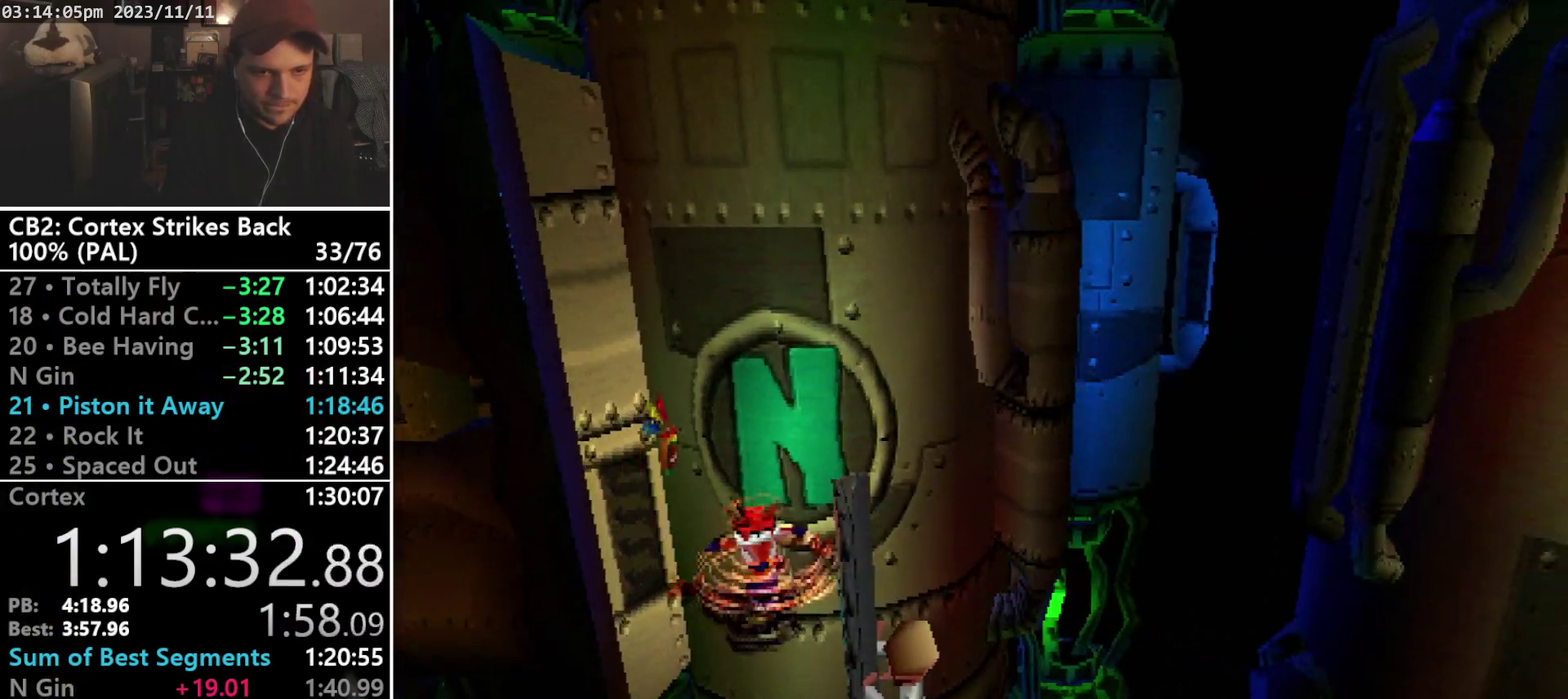
{"buttons": ["DPAD_RIGHT"], "events": [[133, "SQUARE", "up"], [233, "SQUARE", "down"], [333, "SQUARE", "up"], [400, "SQUARE", "down"], [500, "SQUARE", "up"]]}
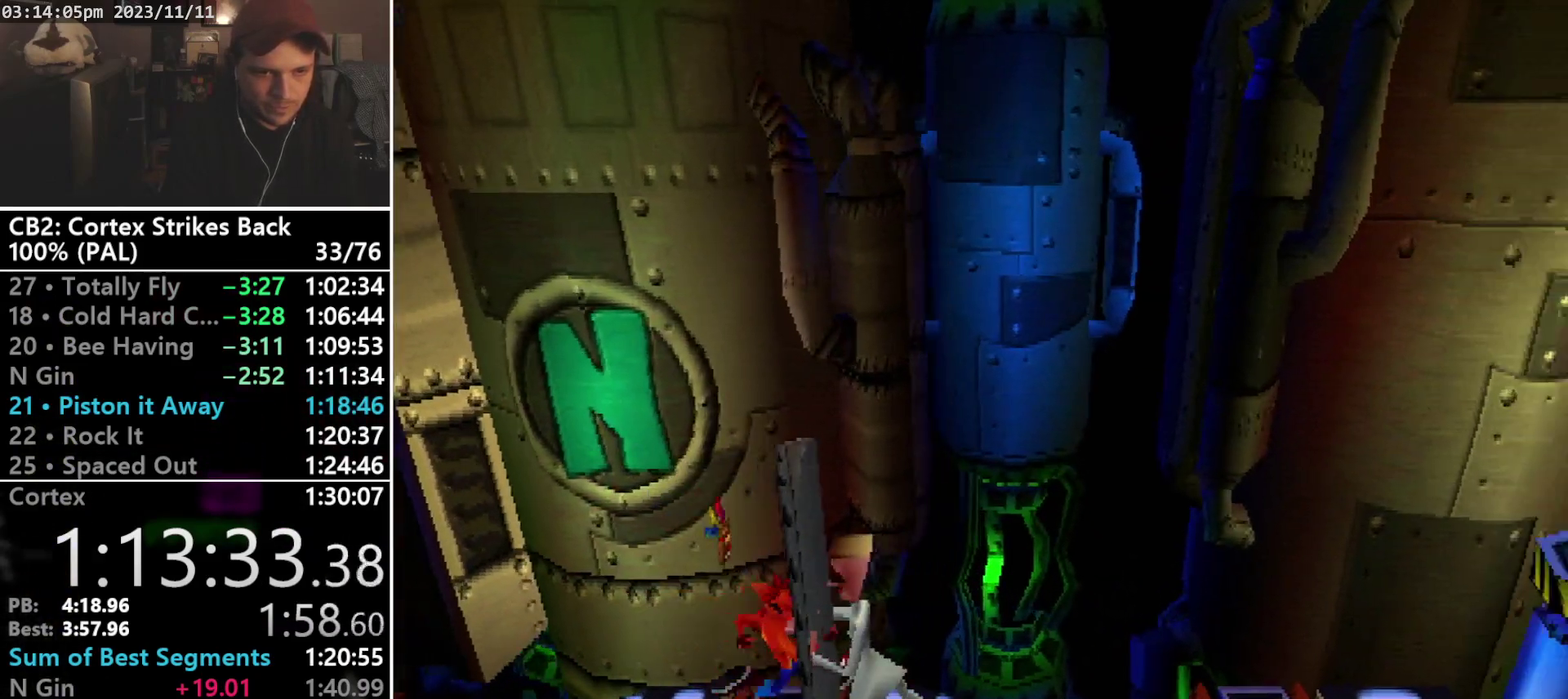
{"buttons": ["DPAD_RIGHT"], "events": [[67, "SQUARE", "down"], [200, "DPAD_RIGHT", "up"], [367, "SQUARE", "up"], [433, "DPAD_RIGHT", "down"]]}
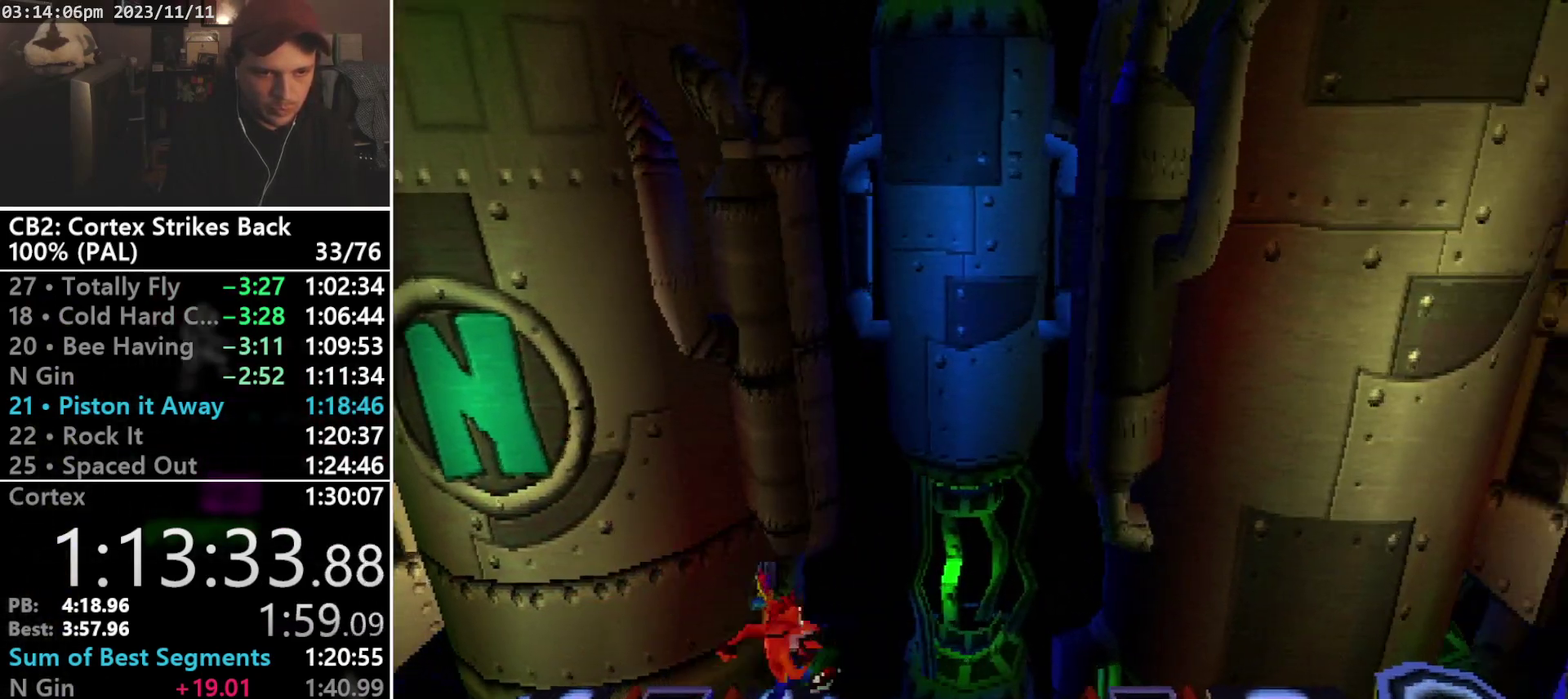
{"buttons": ["DPAD_RIGHT"], "events": [[167, "CROSS", "down"], [333, "CROSS", "up"]]}
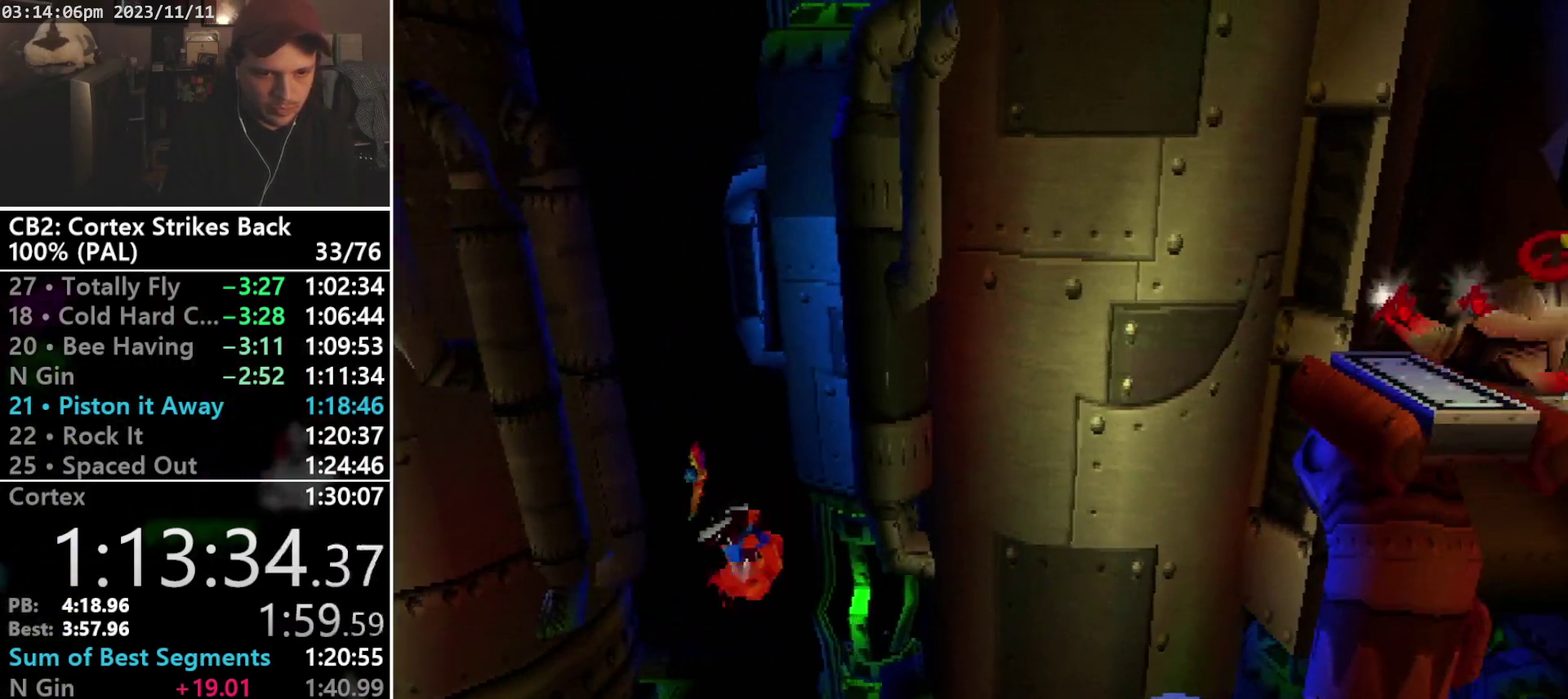
{"buttons": ["CROSS", "SQUARE", "R1", "DPAD_RIGHT"], "events": [[367, "R1", "down"], [433, "CROSS", "down"], [500, "SQUARE", "down"]]}
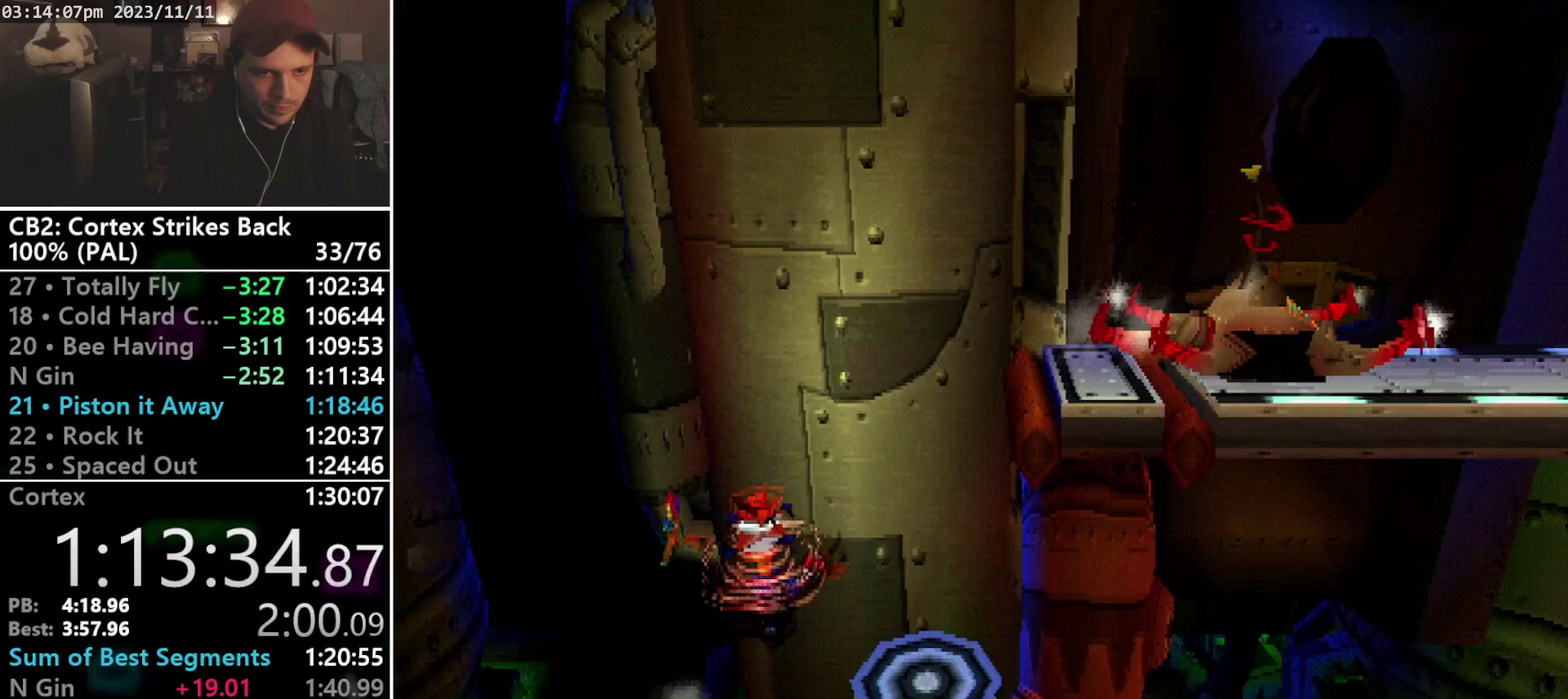
{"buttons": ["DPAD_RIGHT"], "events": [[233, "L2", "down"], [333, "CROSS", "up"], [333, "R1", "up"], [333, "SQUARE", "up"], [433, "L2", "up"]]}
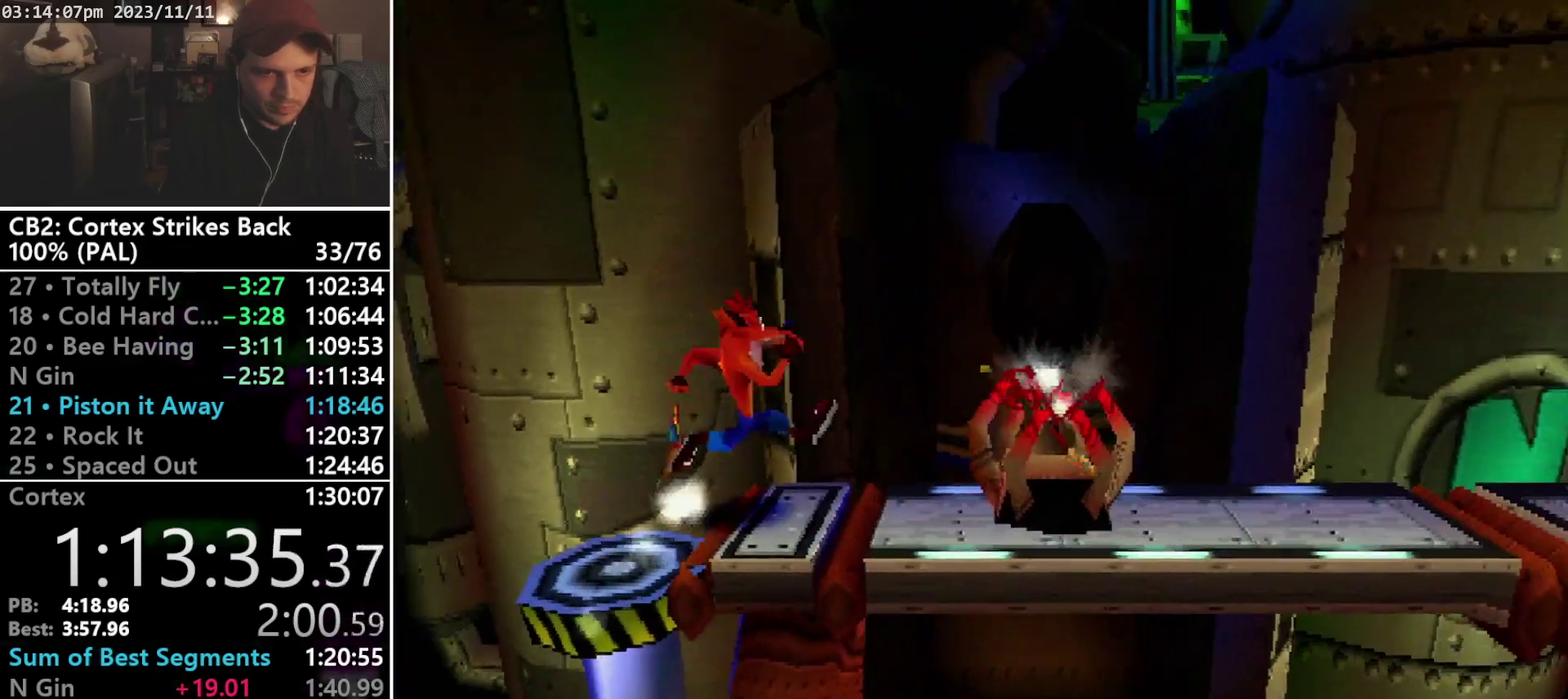
{"buttons": ["R1"], "events": [[67, "DPAD_RIGHT", "up"], [167, "DPAD_RIGHT", "down"], [400, "R1", "down"], [500, "DPAD_RIGHT", "up"]]}
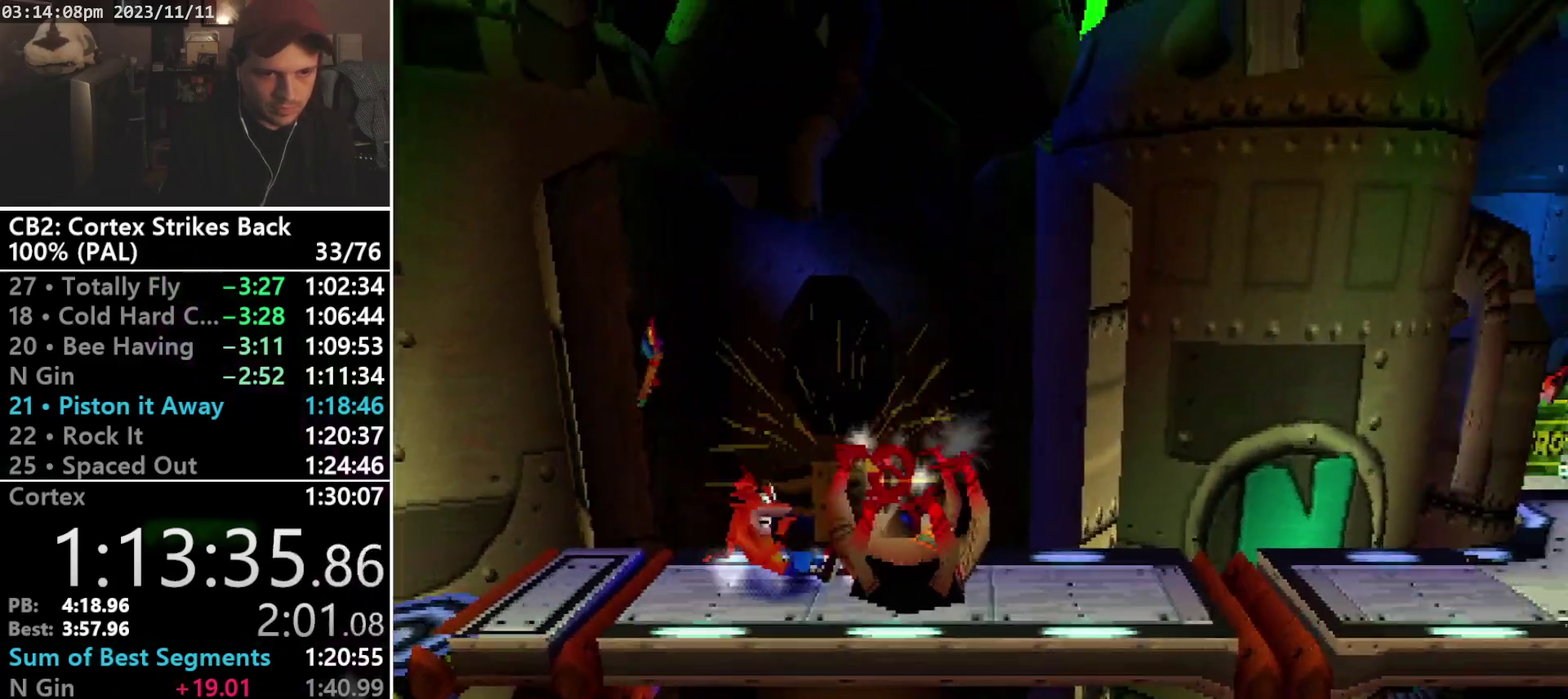
{"buttons": ["DPAD_DOWN", "DPAD_RIGHT"], "events": [[100, "SQUARE", "down"], [400, "DPAD_RIGHT", "down"], [400, "R1", "up"], [400, "SQUARE", "up"], [500, "DPAD_DOWN", "down"]]}
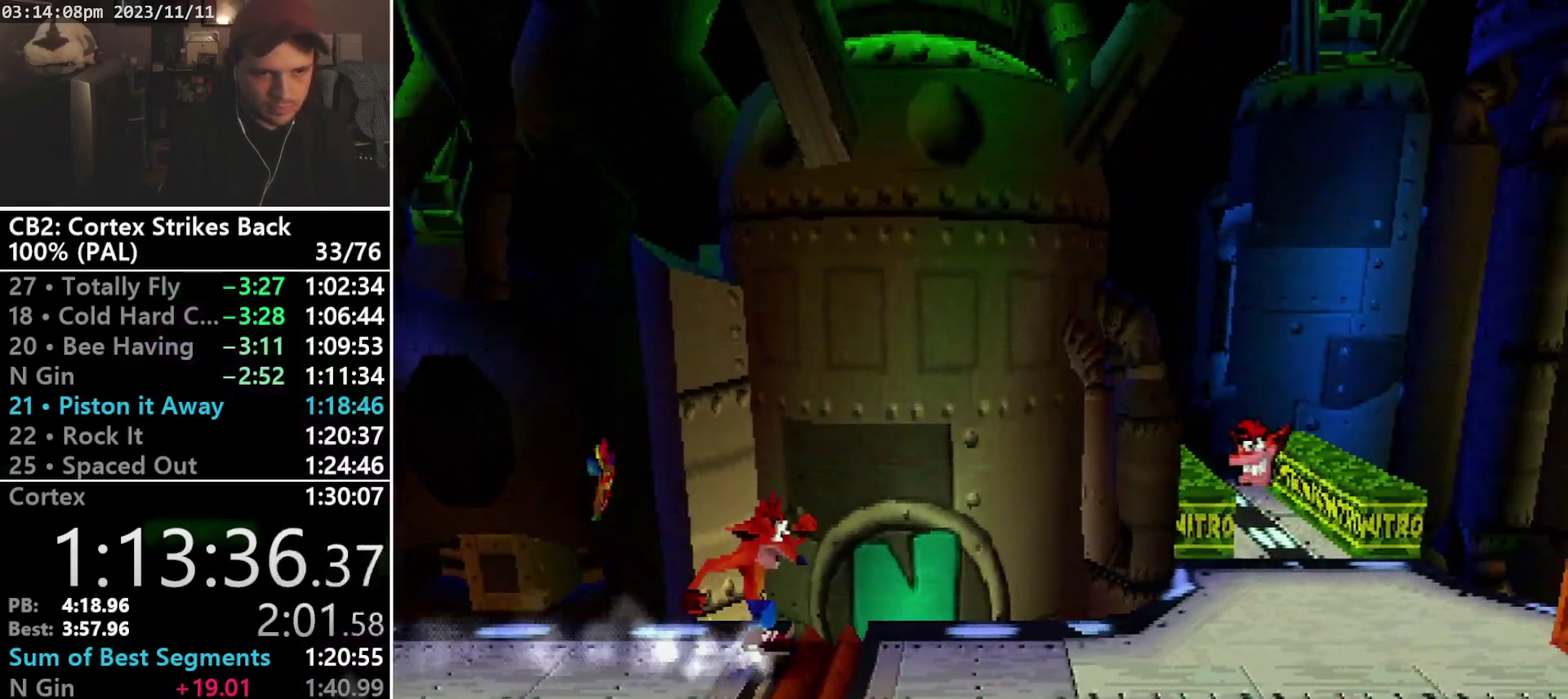
{"buttons": ["SQUARE", "R1"], "events": [[33, "R1", "down"], [200, "DPAD_RIGHT", "up"], [233, "DPAD_DOWN", "up"], [267, "SQUARE", "down"]]}
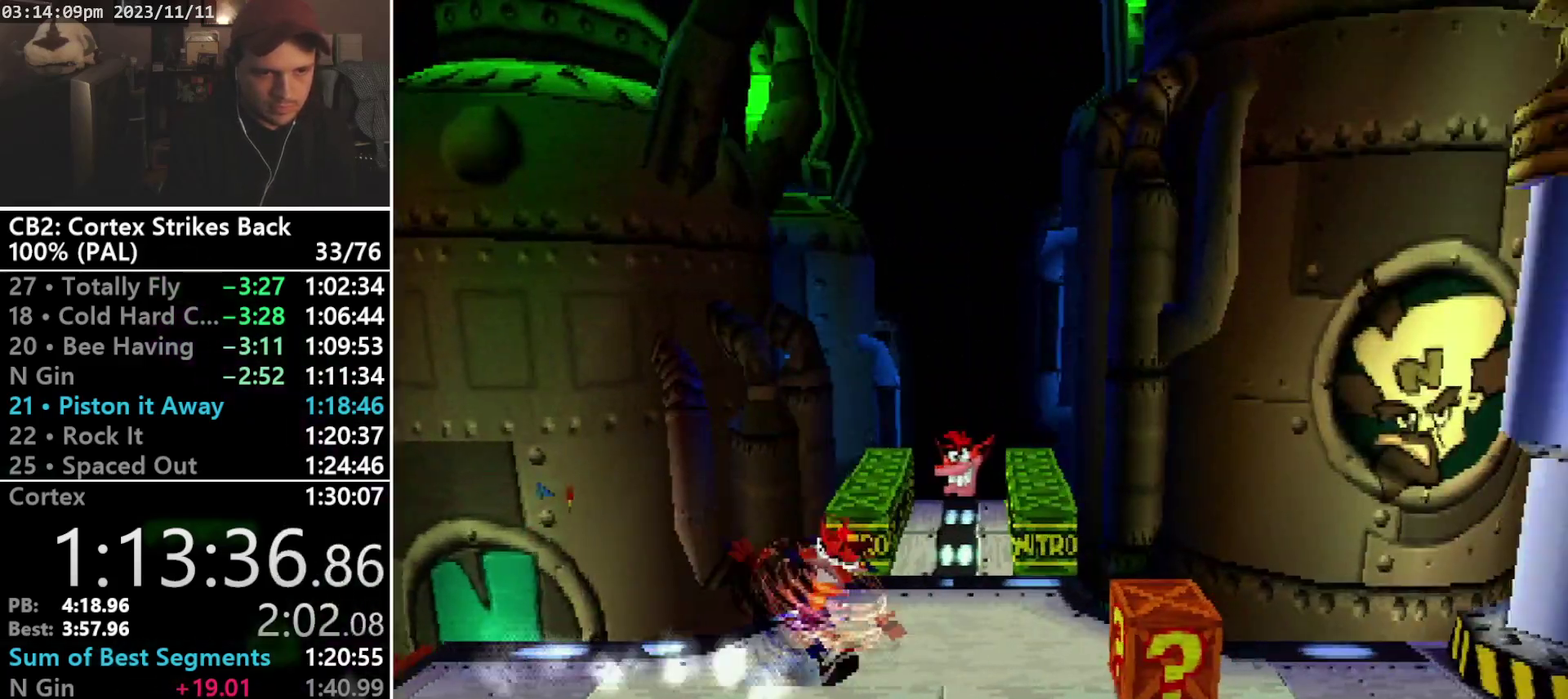
{"buttons": [], "events": [[33, "DPAD_RIGHT", "down"], [67, "R1", "up"], [67, "SQUARE", "up"], [167, "R1", "down"], [267, "R1", "up"], [367, "DPAD_RIGHT", "up"]]}
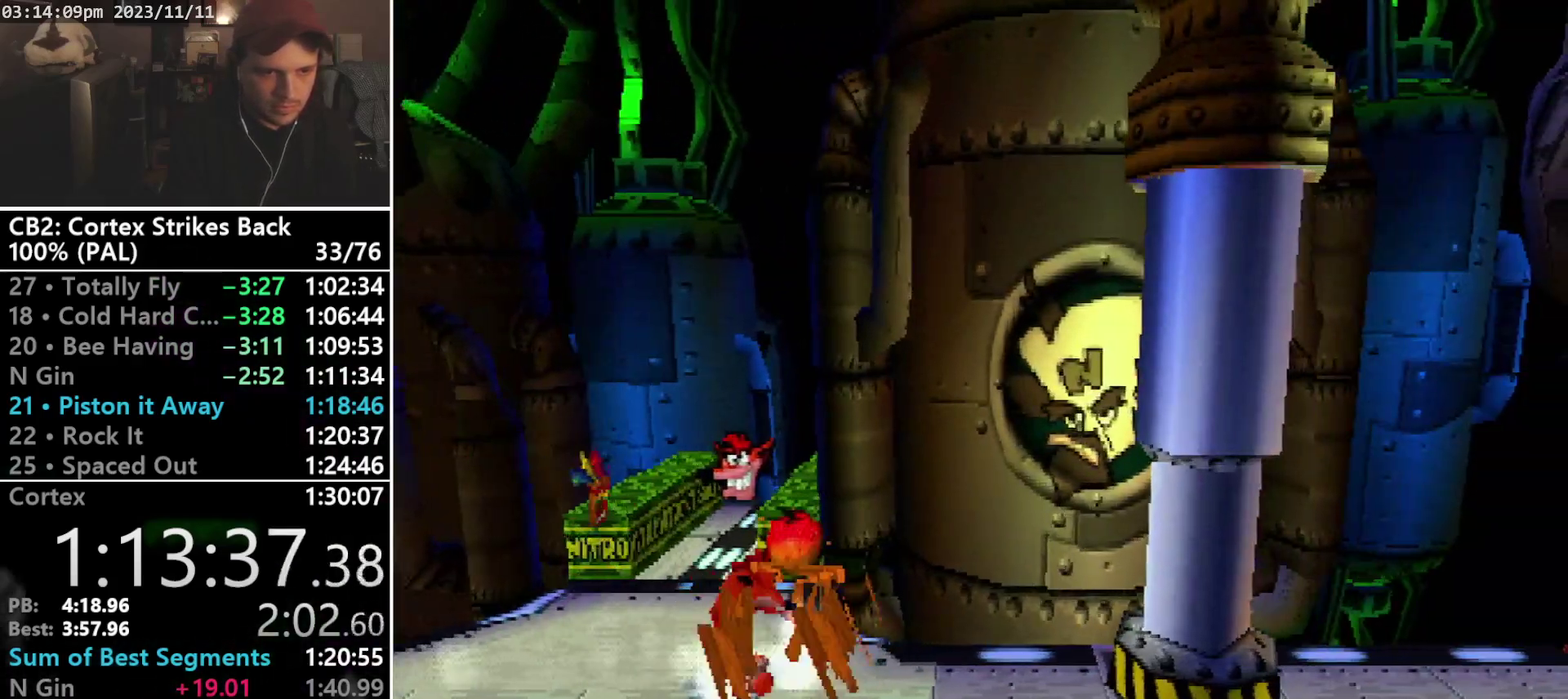
{"buttons": ["SQUARE", "R1"], "events": [[67, "DPAD_LEFT", "down"], [267, "R1", "down"], [400, "DPAD_LEFT", "up"], [500, "SQUARE", "down"]]}
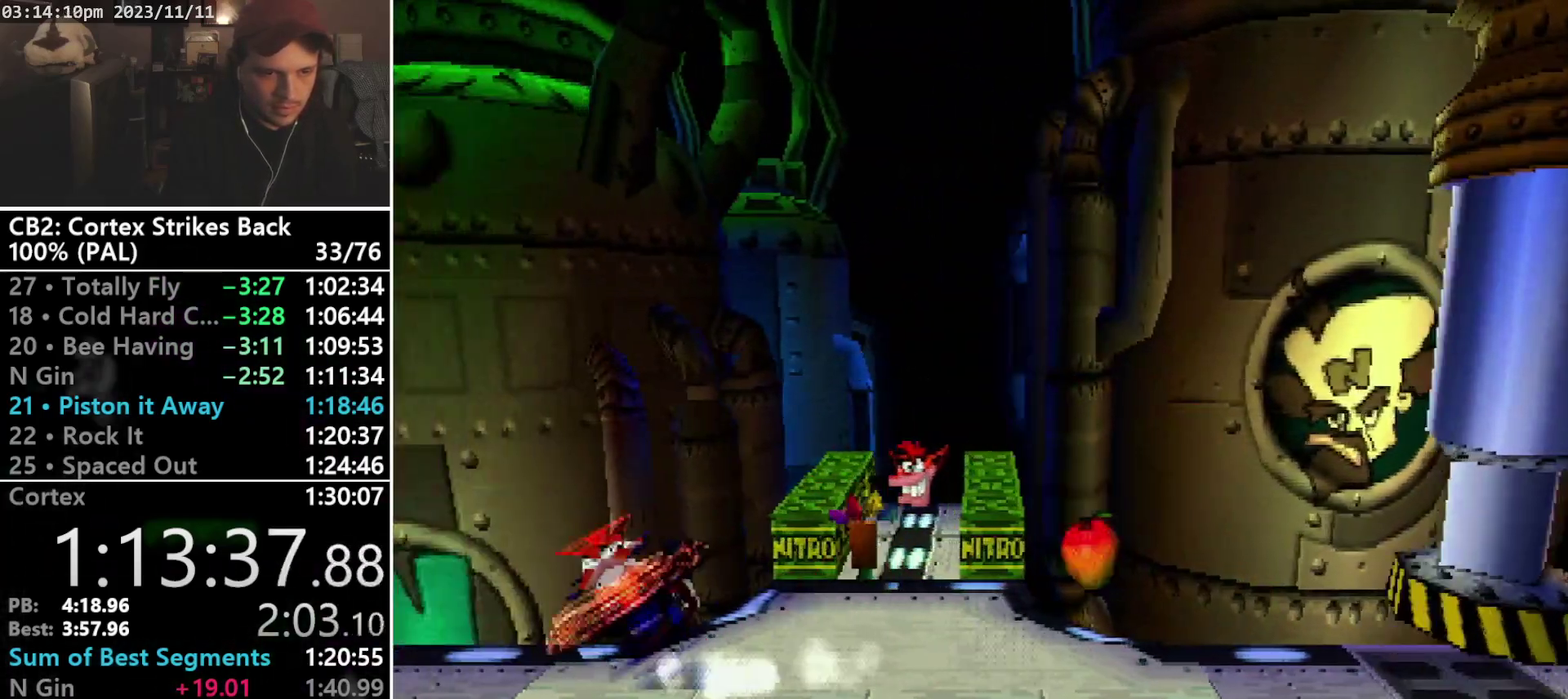
{"buttons": ["R1", "DPAD_LEFT"], "events": [[333, "DPAD_LEFT", "down"], [333, "R1", "up"], [367, "SQUARE", "up"], [467, "R1", "down"]]}
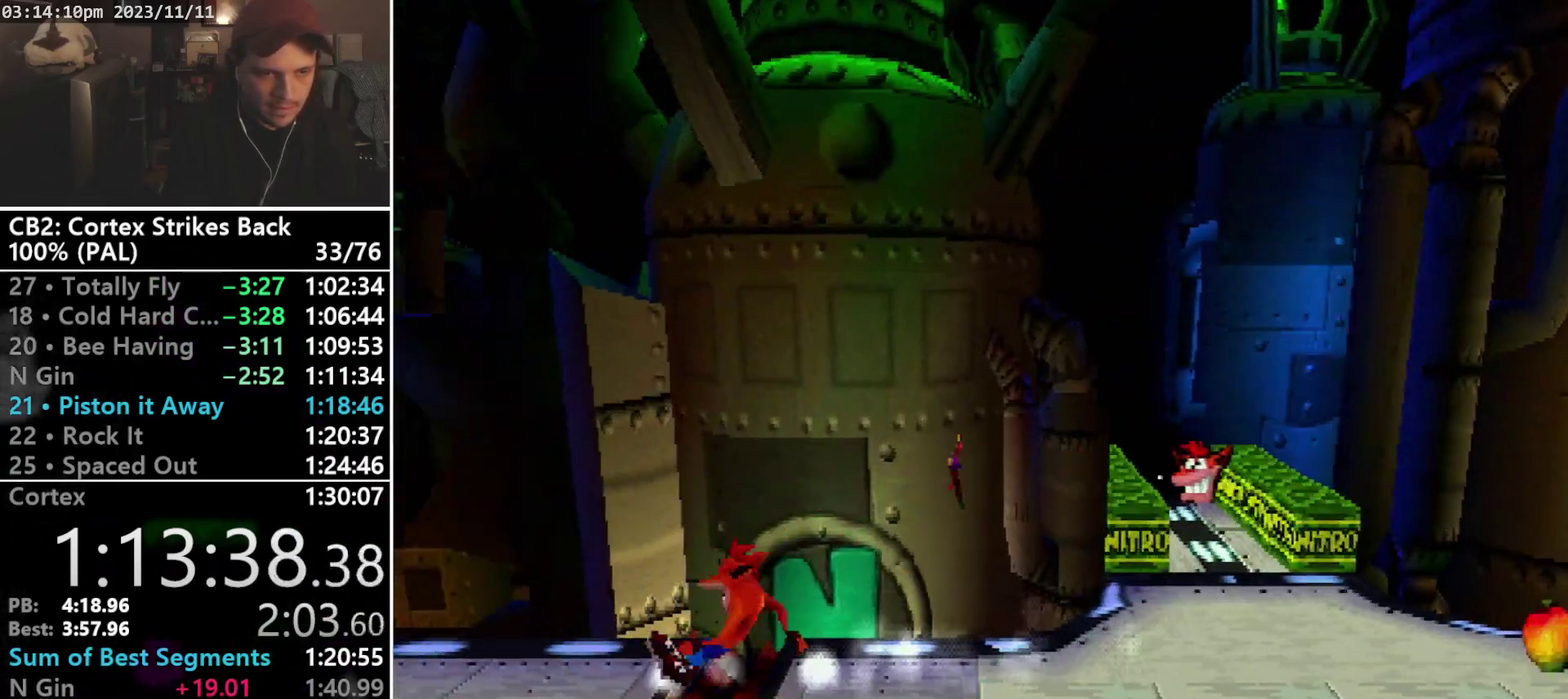
{"buttons": ["DPAD_LEFT"], "events": [[67, "DPAD_LEFT", "up"], [167, "SQUARE", "down"], [433, "DPAD_LEFT", "down"], [500, "R1", "up"], [500, "SQUARE", "up"]]}
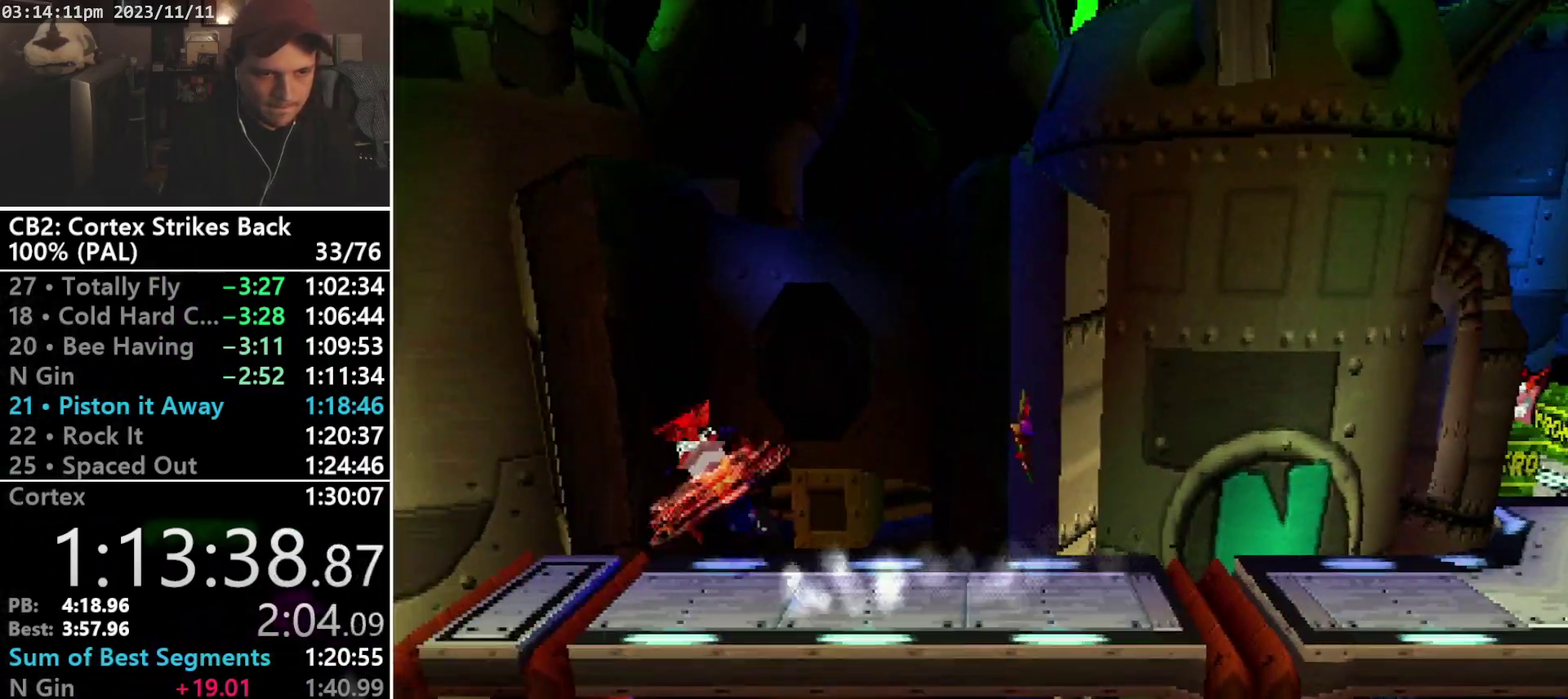
{"buttons": ["DPAD_LEFT"], "events": [[100, "R1", "down"], [267, "CROSS", "down"], [267, "R1", "up"], [367, "CROSS", "up"]]}
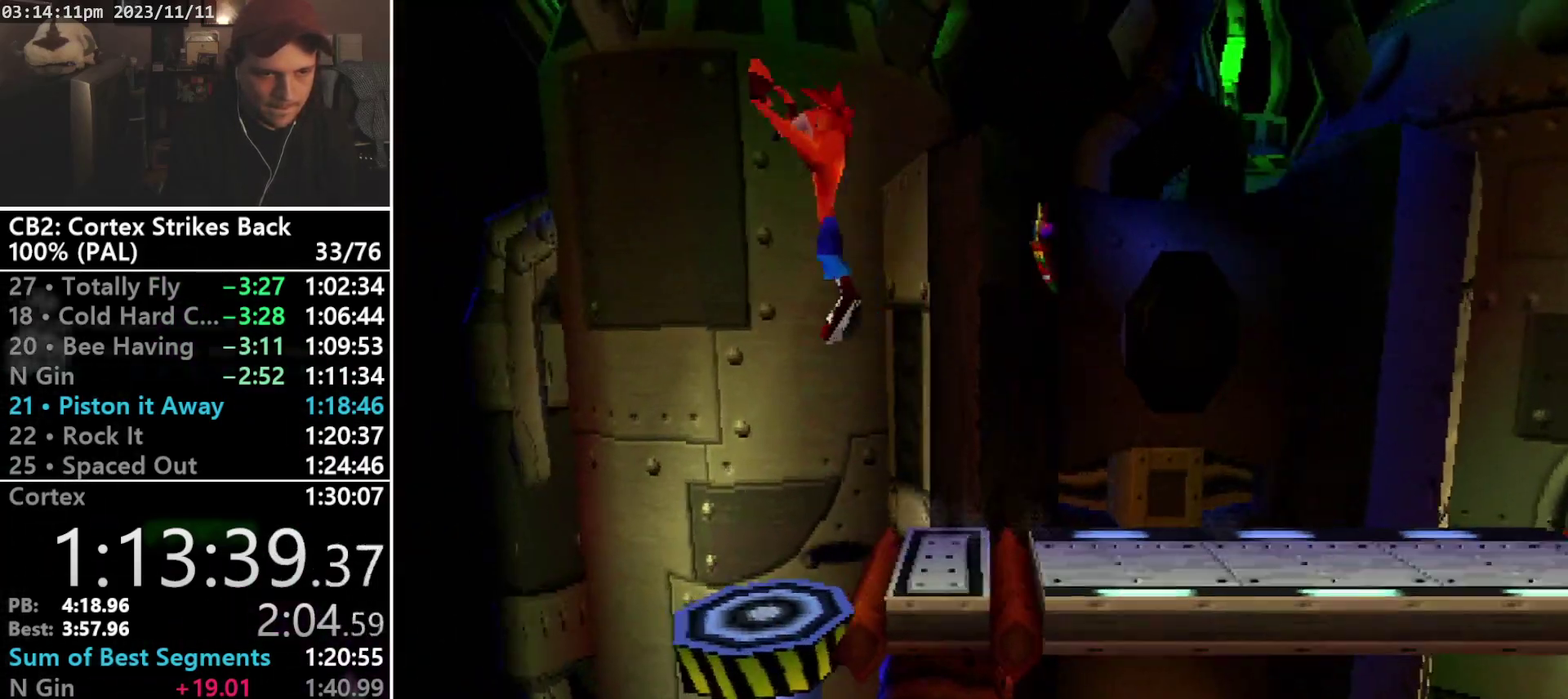
{"buttons": [], "events": [[467, "DPAD_LEFT", "up"]]}
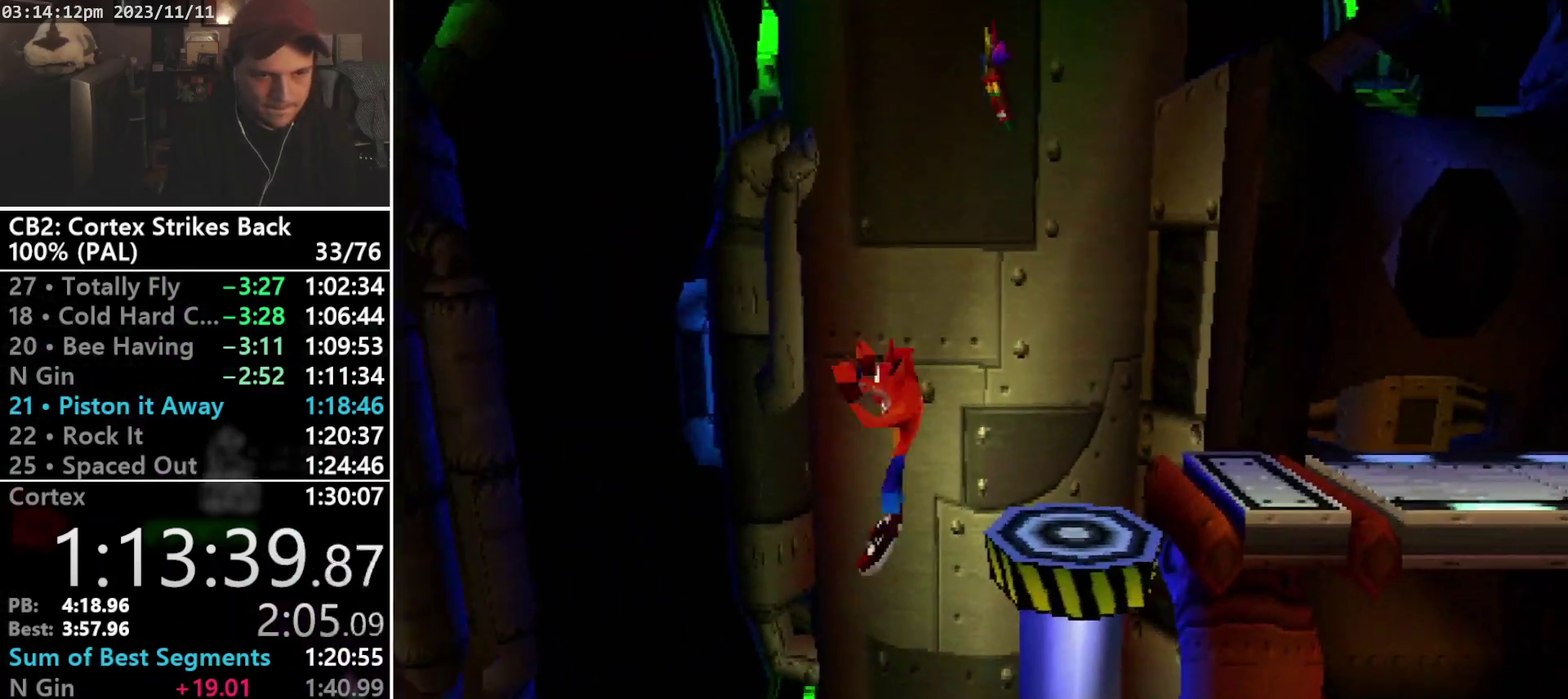
{"buttons": ["CROSS", "R1", "DPAD_LEFT"], "events": [[100, "DPAD_LEFT", "down"], [367, "R1", "down"], [500, "CROSS", "down"]]}
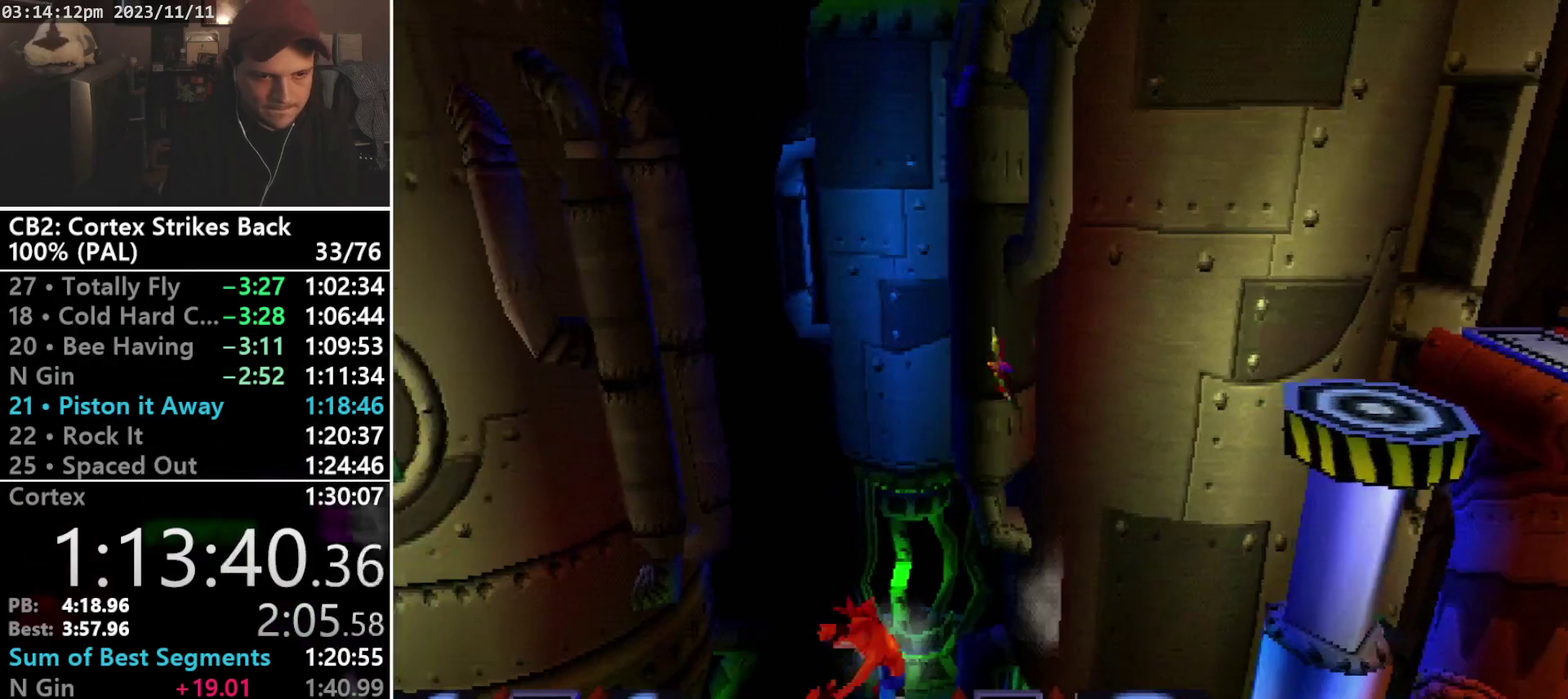
{"buttons": ["CROSS", "R1", "DPAD_LEFT"], "events": []}
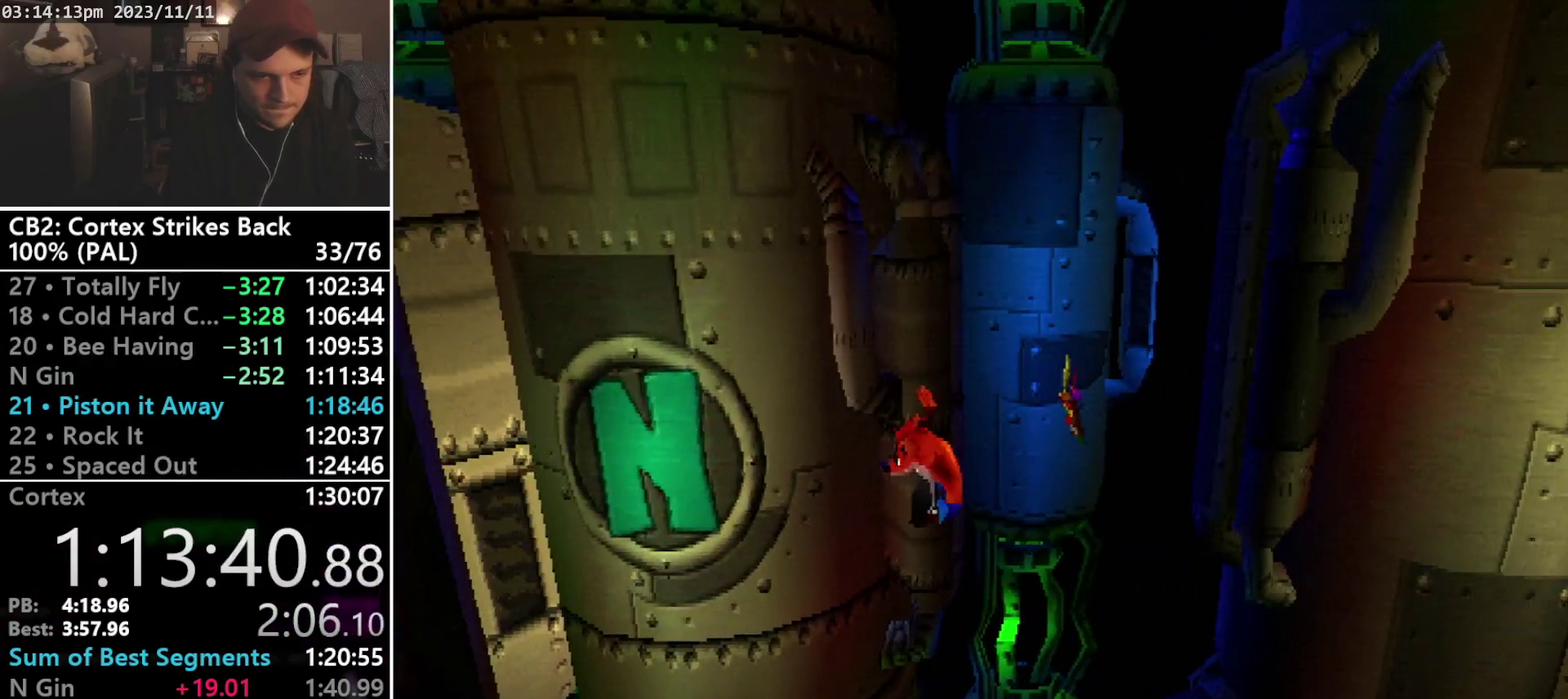
{"buttons": ["CROSS", "R1", "DPAD_LEFT"], "events": [[167, "R1", "up"], [433, "R1", "down"]]}
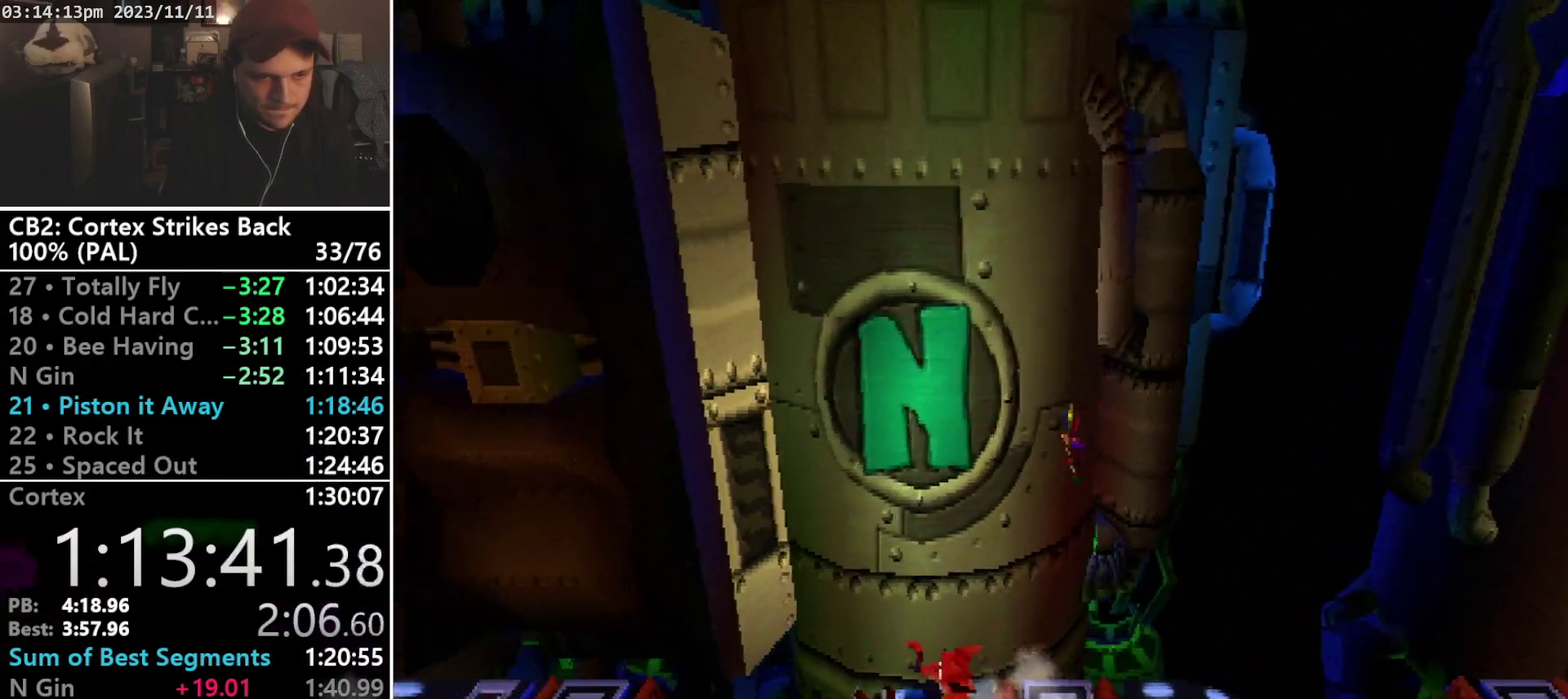
{"buttons": ["CROSS", "R1", "DPAD_LEFT"], "events": []}
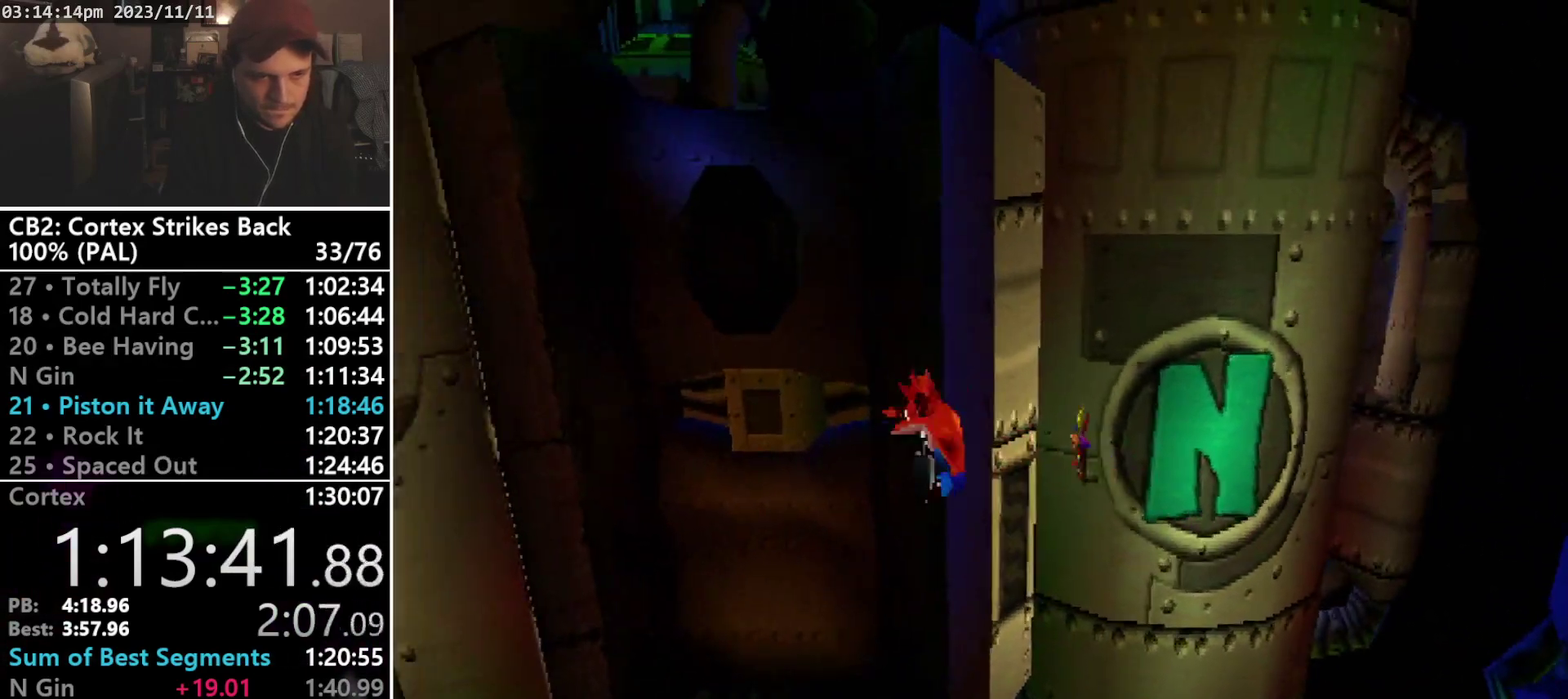
{"buttons": ["DPAD_LEFT"], "events": [[367, "CROSS", "up"], [433, "R1", "up"]]}
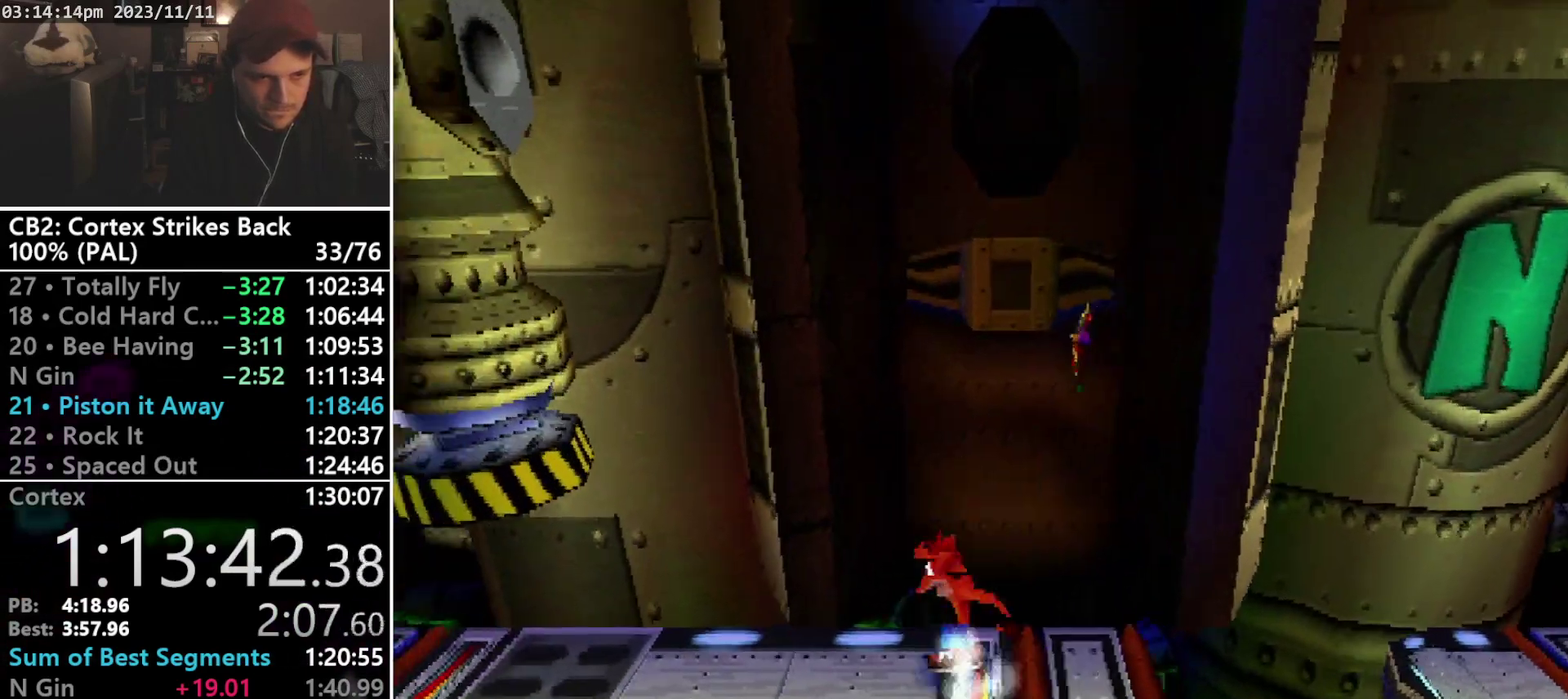
{"buttons": [], "events": [[267, "DPAD_DOWN", "down"], [400, "DPAD_DOWN", "up"], [500, "DPAD_LEFT", "up"]]}
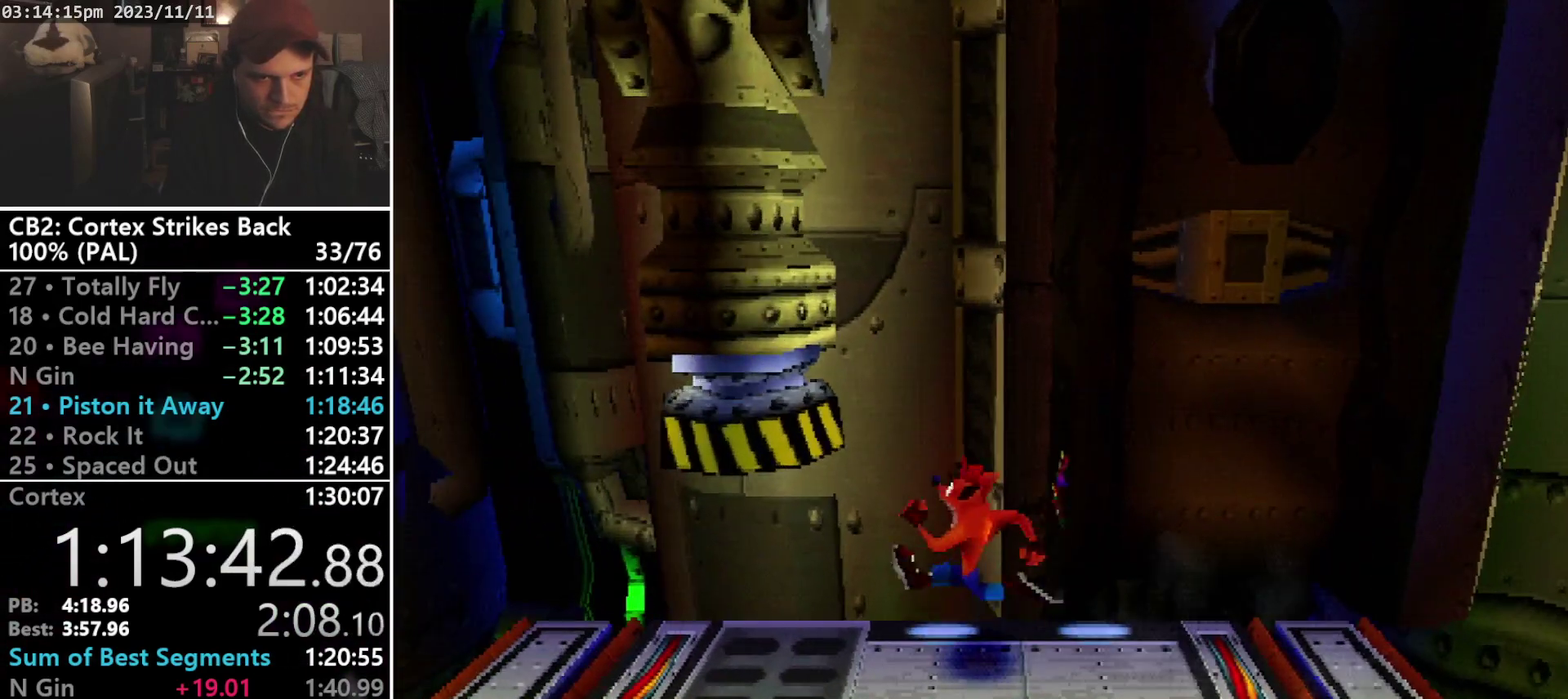
{"buttons": ["DPAD_LEFT"], "events": [[233, "DPAD_DOWN", "down"], [367, "DPAD_DOWN", "up"], [400, "DPAD_LEFT", "down"]]}
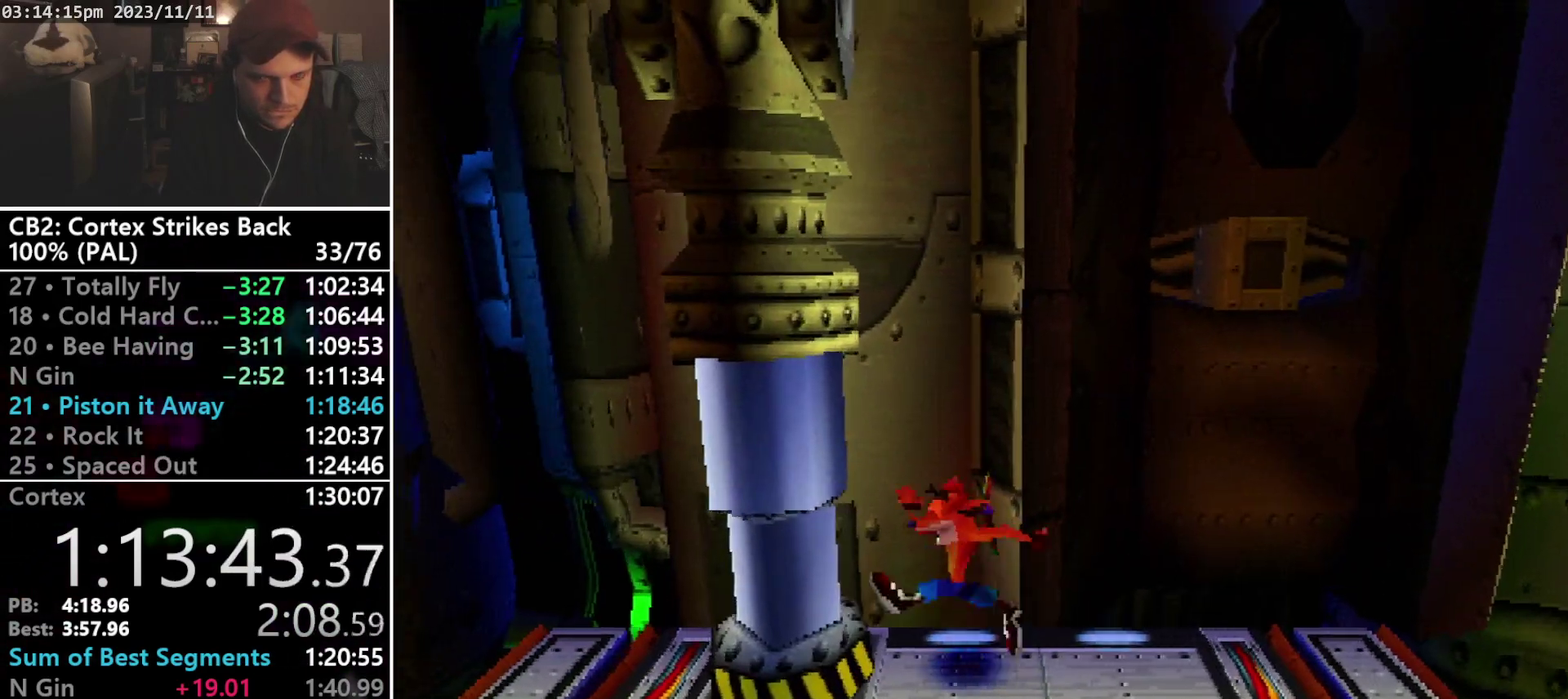
{"buttons": ["DPAD_LEFT"], "events": []}